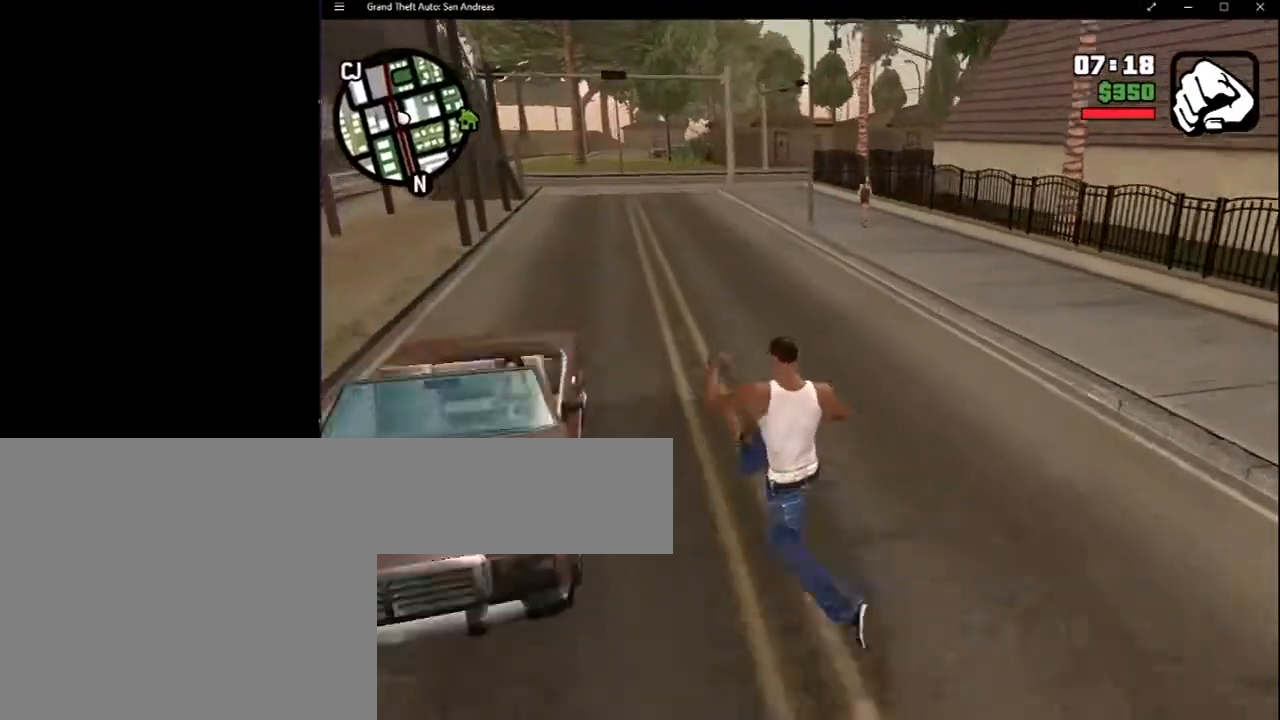
Gameplay with keyboard and mouse; each line is a JSON object with the keys and mouse buttons held at the frame after it. "events" lists presses ("down") and releases ("up") of "2", "8", "a", "c", "caps_lock", "ctrl", "d", "down", "e", "escape", "f", "f1", "f2", "f3", "g", "h", "left", "q", "r", "return", "right", "s", "shift", "space", "tab", "up", "v", "w", "x", "y", "z", "mouse_left", "mouse_middle", "mouse_right", "mouse_wheel_up" and "mouse_wheel_down" between this image and that frame as [ms after this image, input, new state], when the widget could be followed in between. "mouse_left", "mouse_middle", "mouse_right", "mouse_wheel_up", "mouse_wheel_down" = the "left", "middle", "right", "wheel_up", "wheel_down" buttons of the "mouse" list. No other keys are recorded. Mouse movement is not recorded.
{"keys": [], "mouse": [], "events": []}
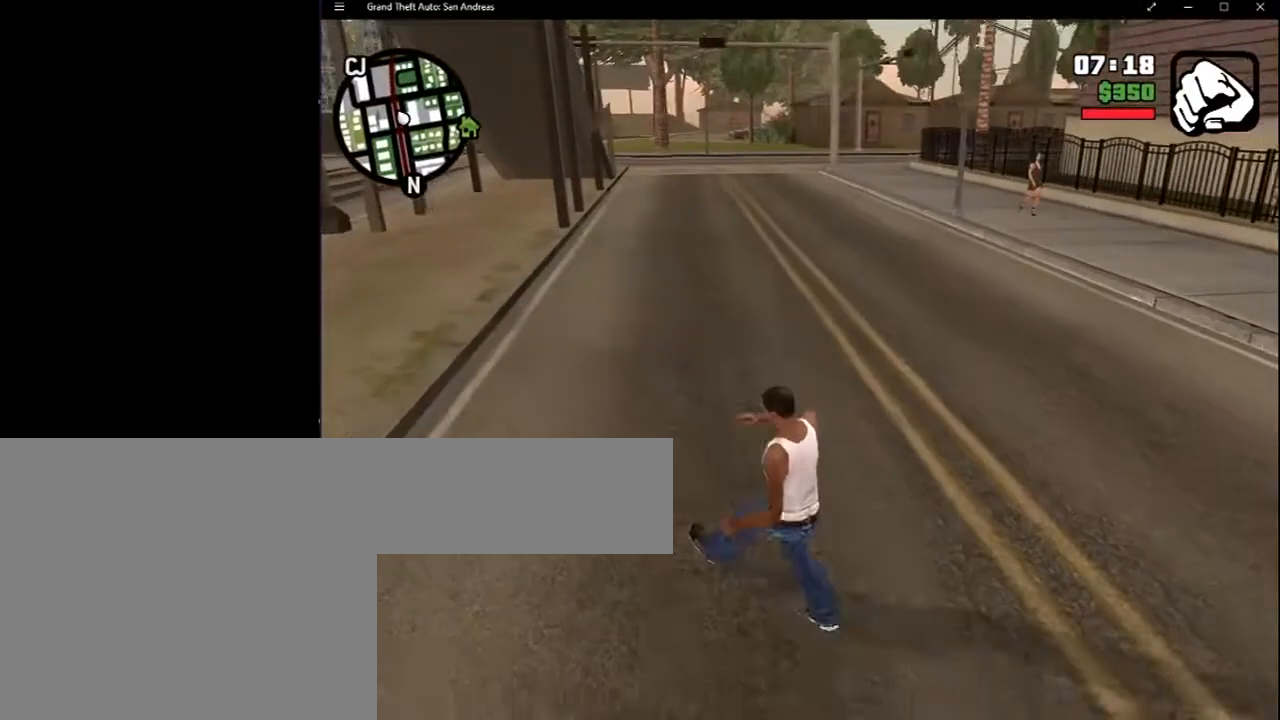
{"keys": [], "mouse": [], "events": []}
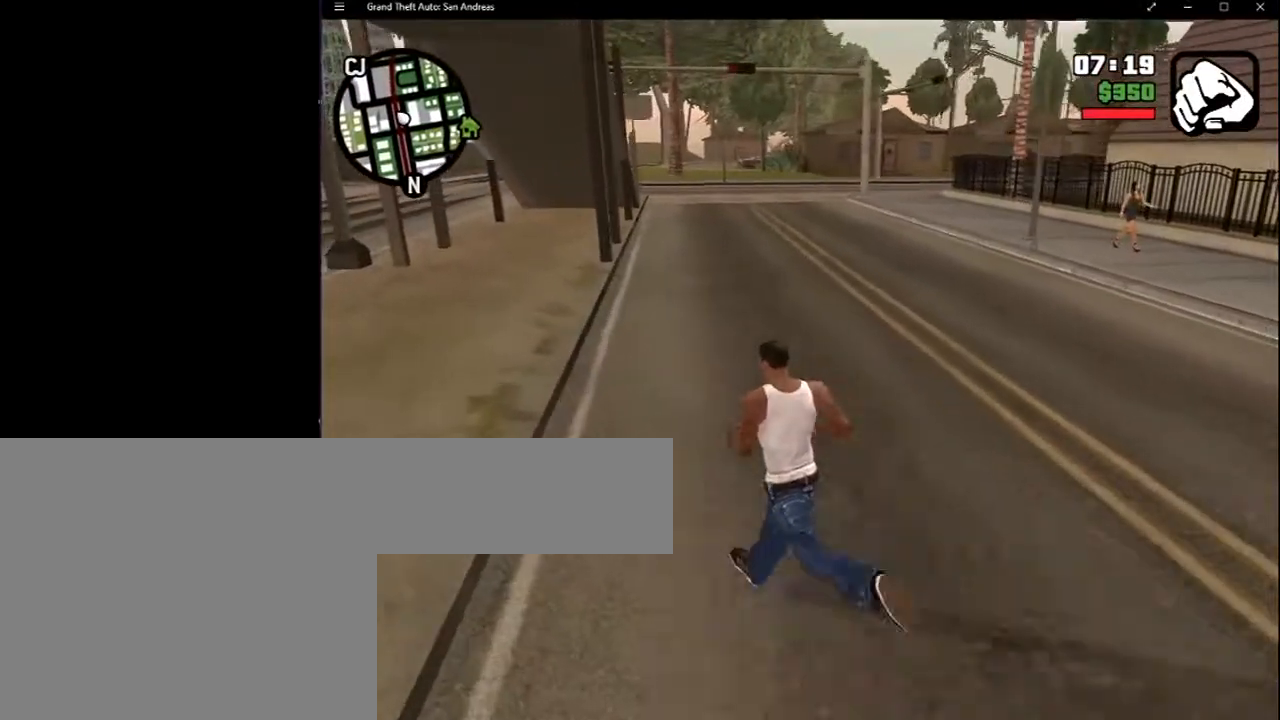
{"keys": [], "mouse": []}
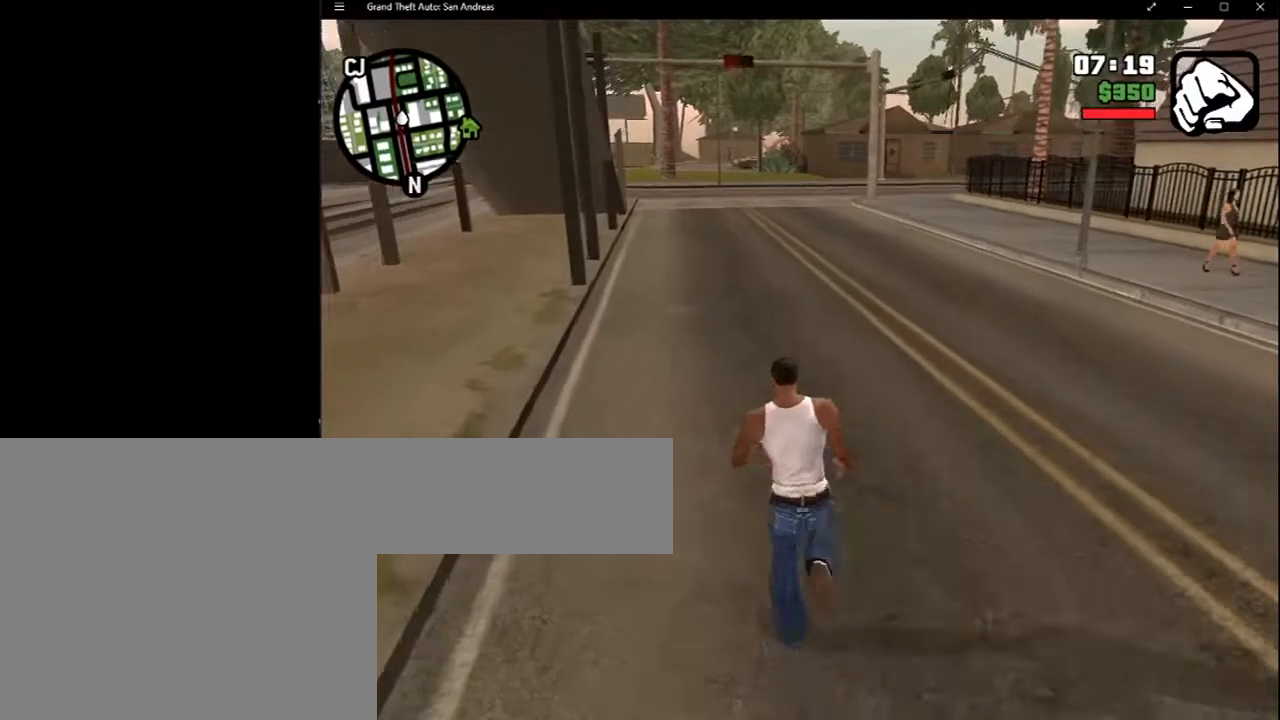
{"keys": [], "mouse": [], "events": []}
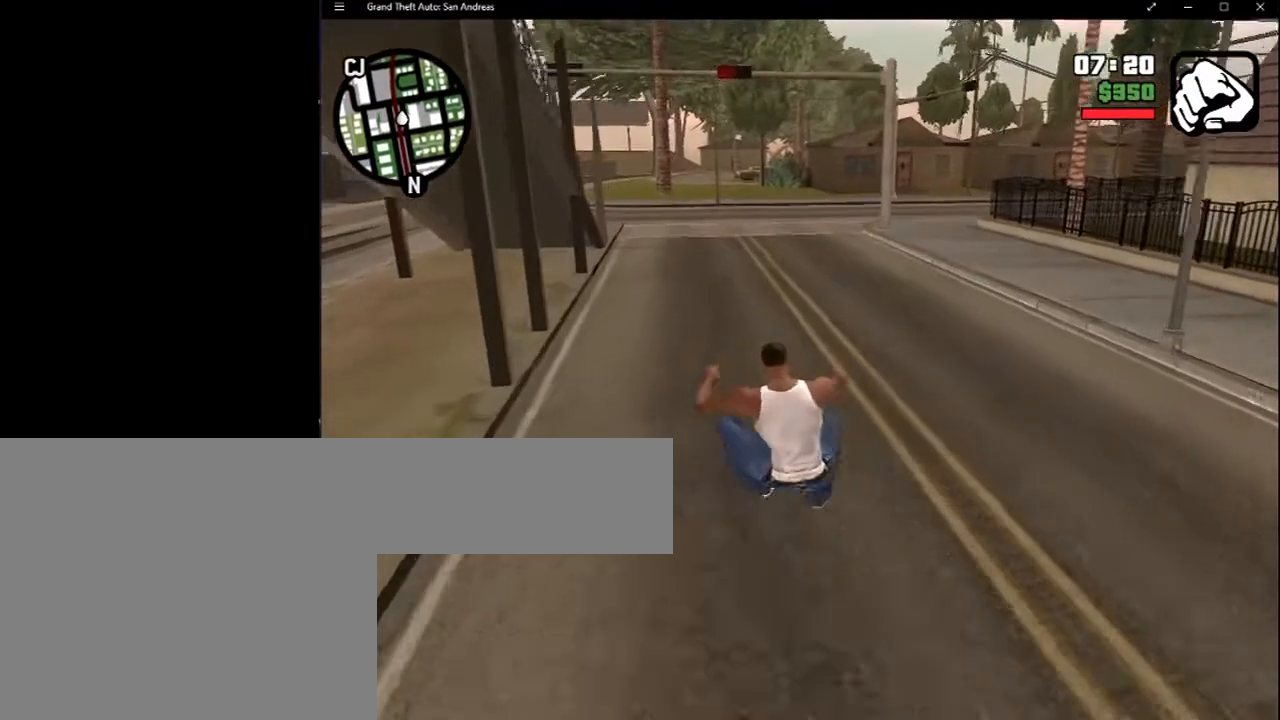
{"keys": [], "mouse": [], "events": [[133, "escape", "down"], [217, "escape", "up"]]}
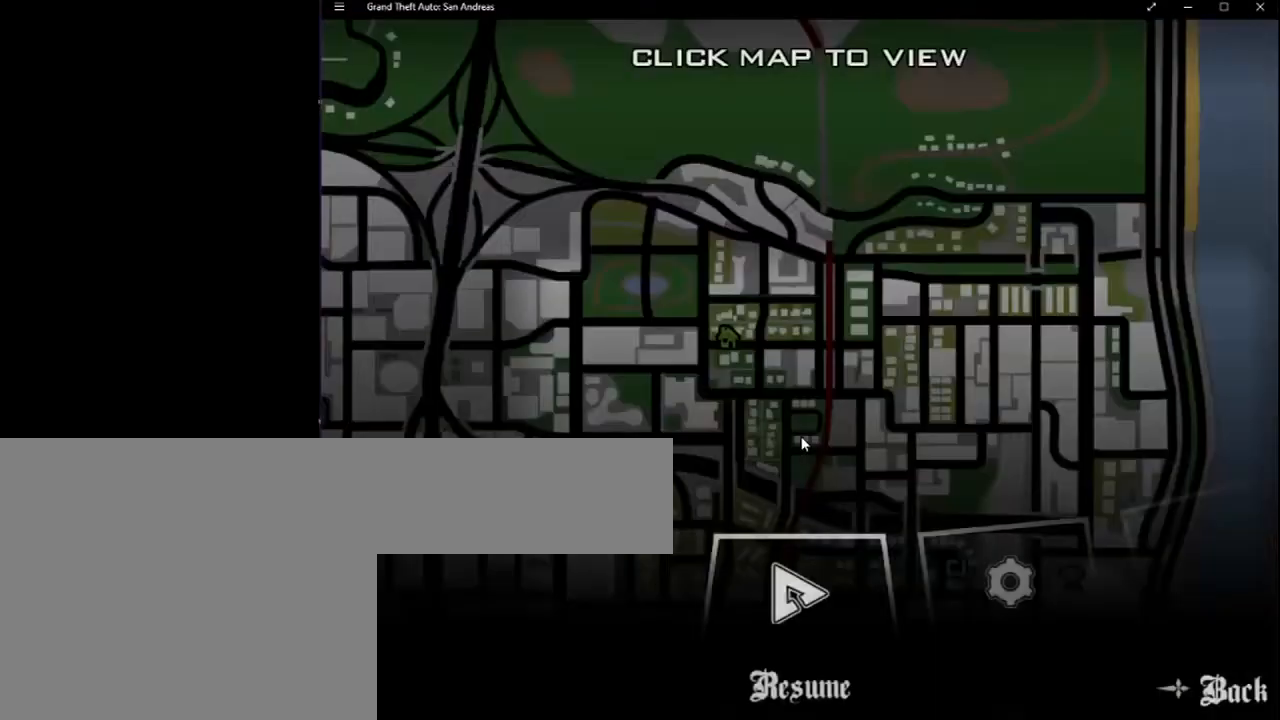
{"keys": [], "mouse": [], "events": [[33, "right", "down"], [133, "right", "up"], [200, "right", "down"], [267, "right", "up"], [300, "right", "down"], [400, "right", "up"], [433, "right", "down"], [500, "right", "up"]]}
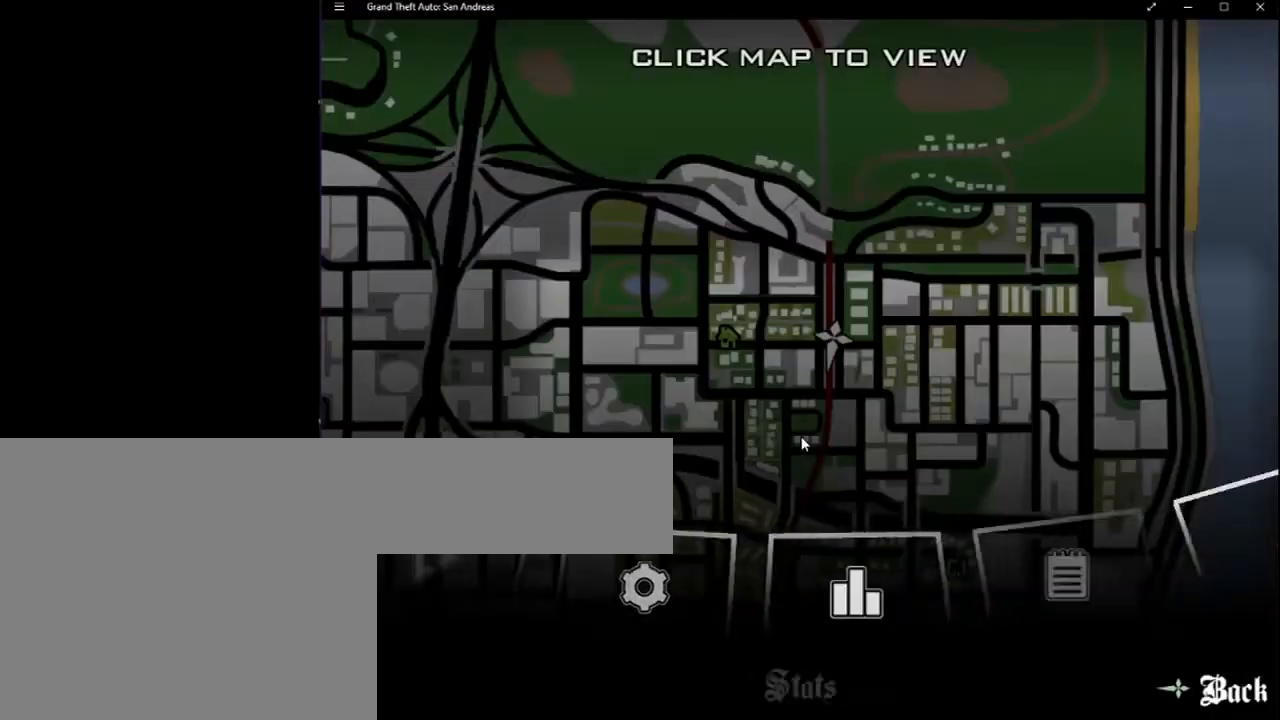
{"keys": [], "mouse": [], "events": [[83, "right", "down"], [133, "right", "up"], [167, "right", "down"], [233, "right", "up"], [267, "right", "down"], [367, "right", "up"]]}
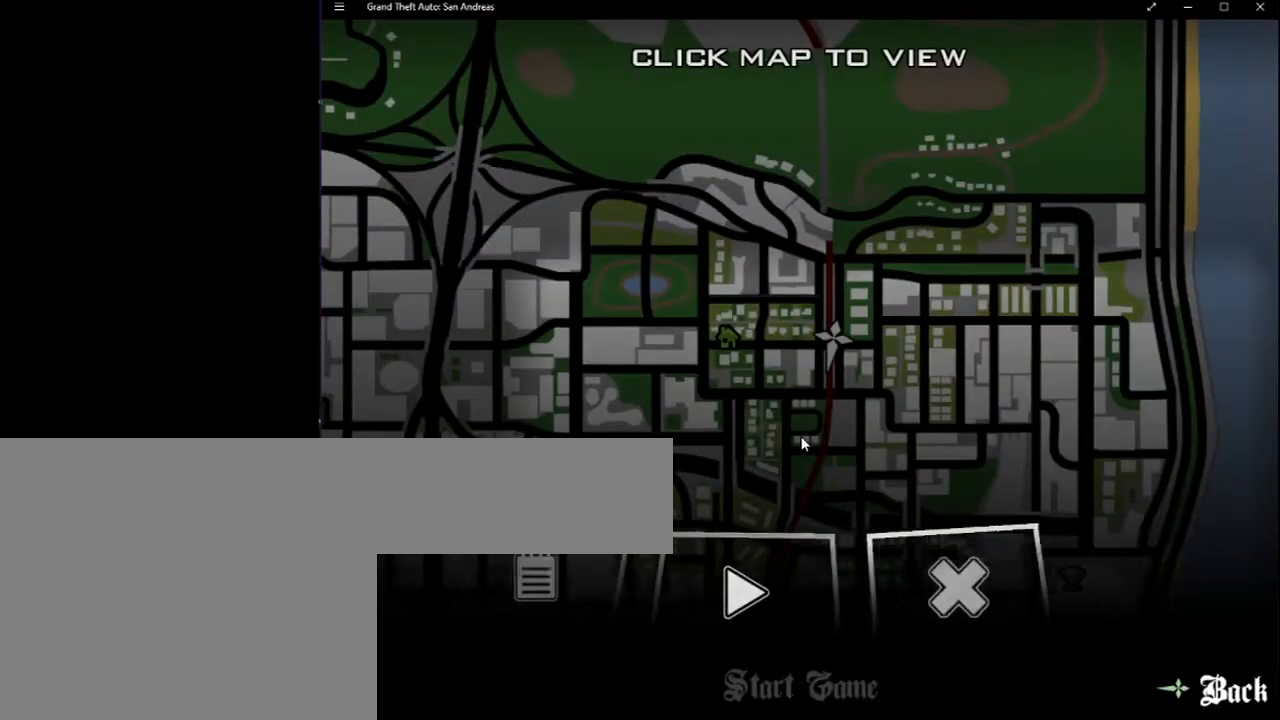
{"keys": [], "mouse": [], "events": []}
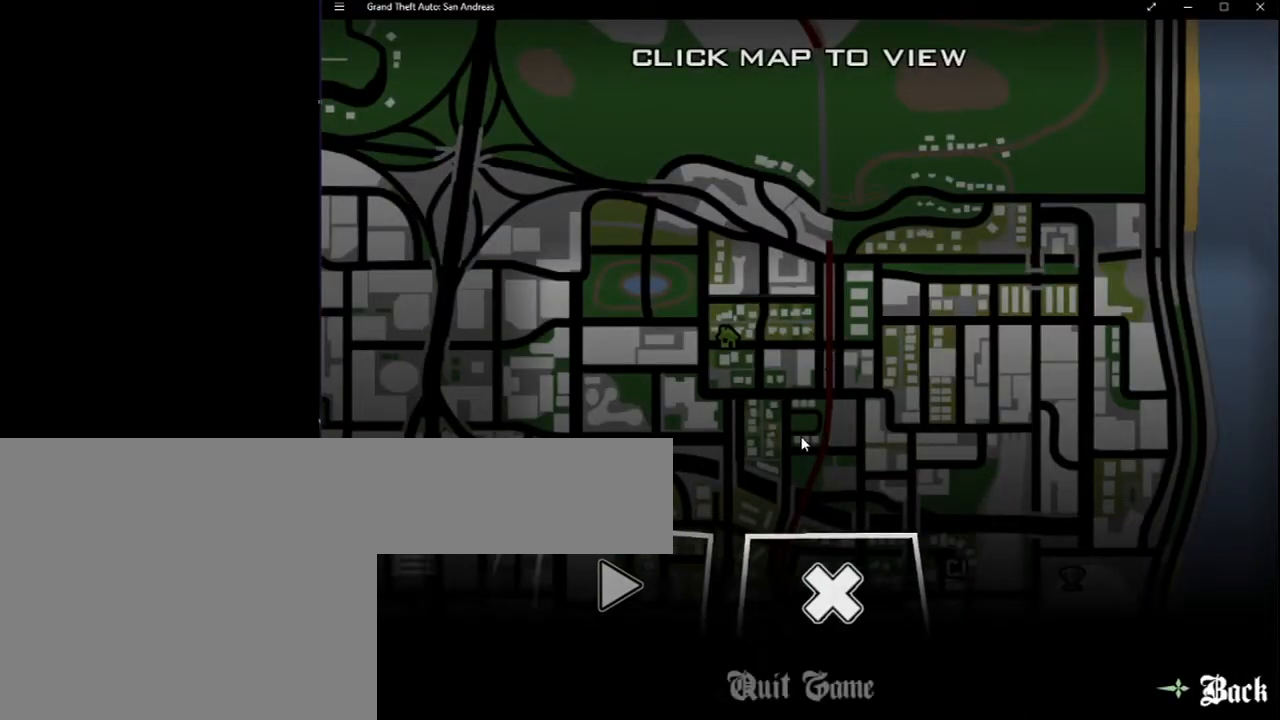
{"keys": [], "mouse": [], "events": []}
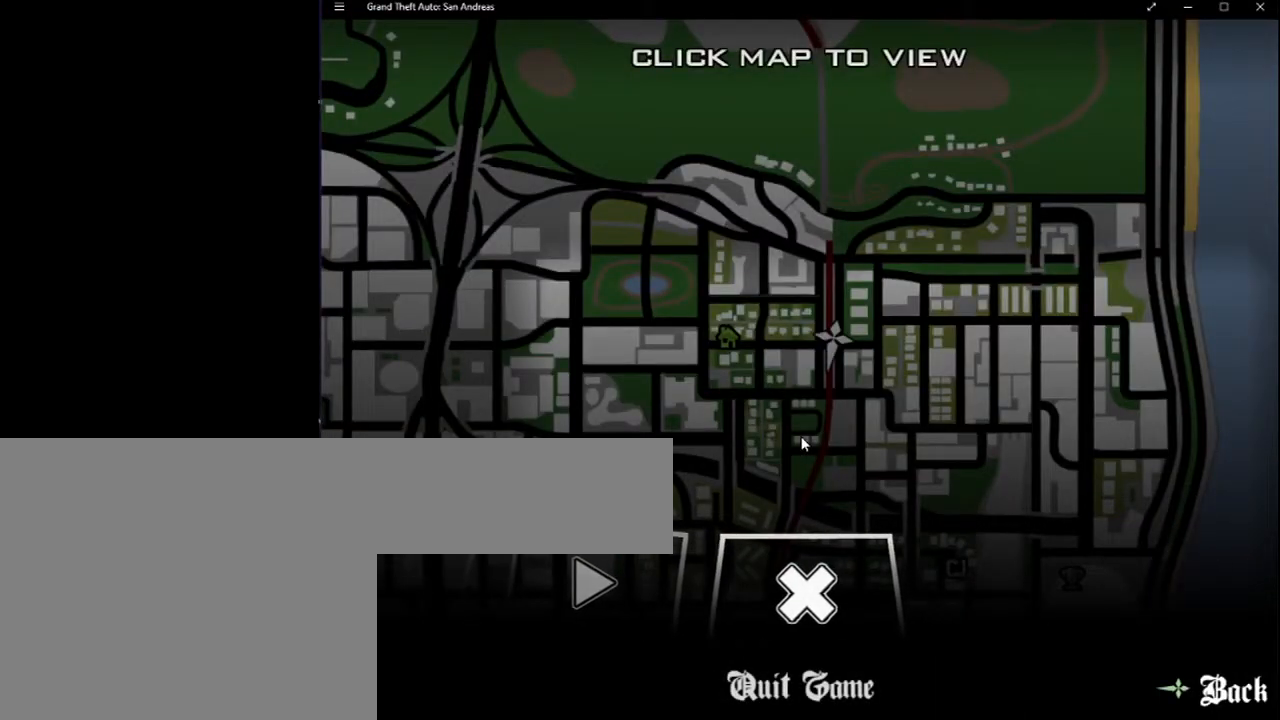
{"keys": [], "mouse": [], "events": []}
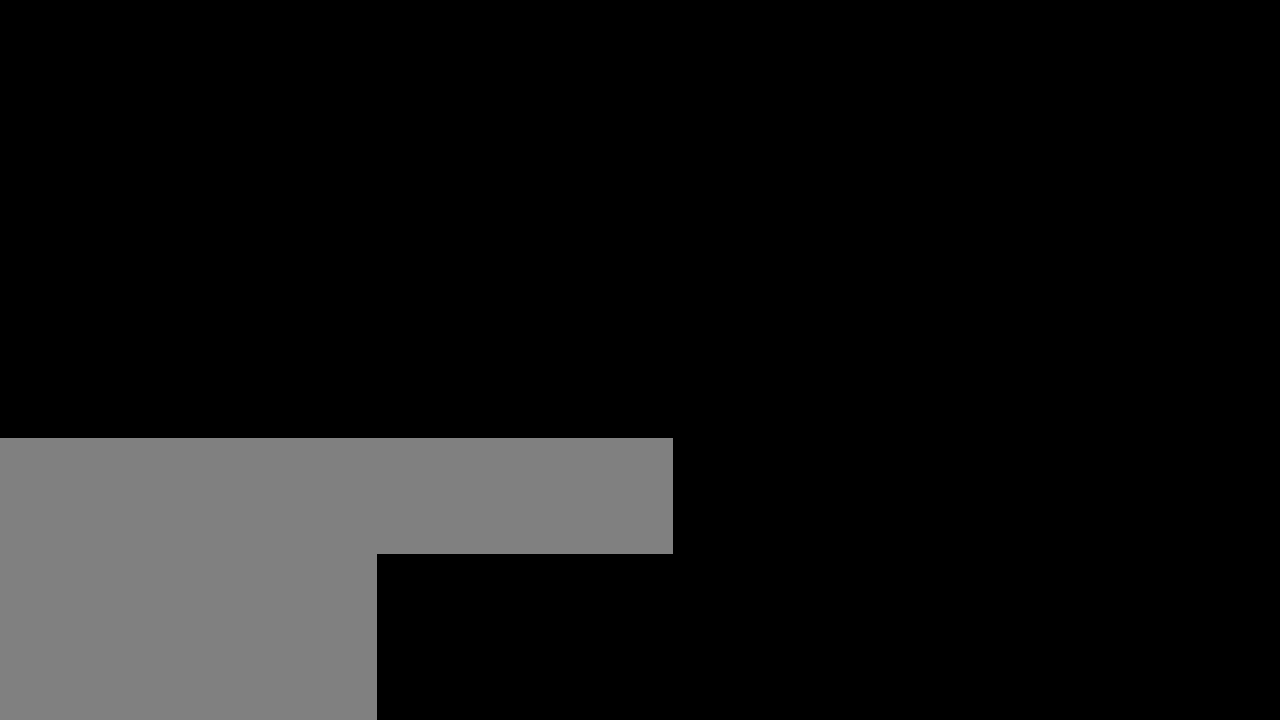
{"keys": [], "mouse": [], "events": []}
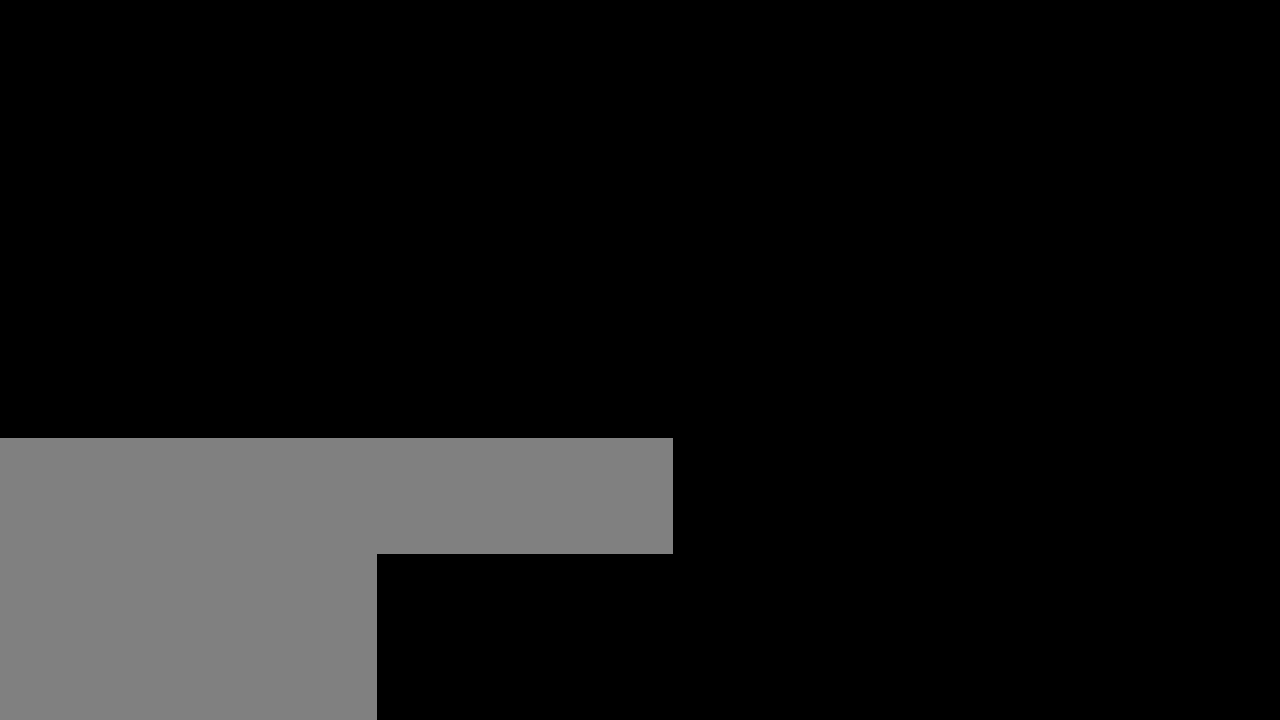
{"keys": [], "mouse": [], "events": []}
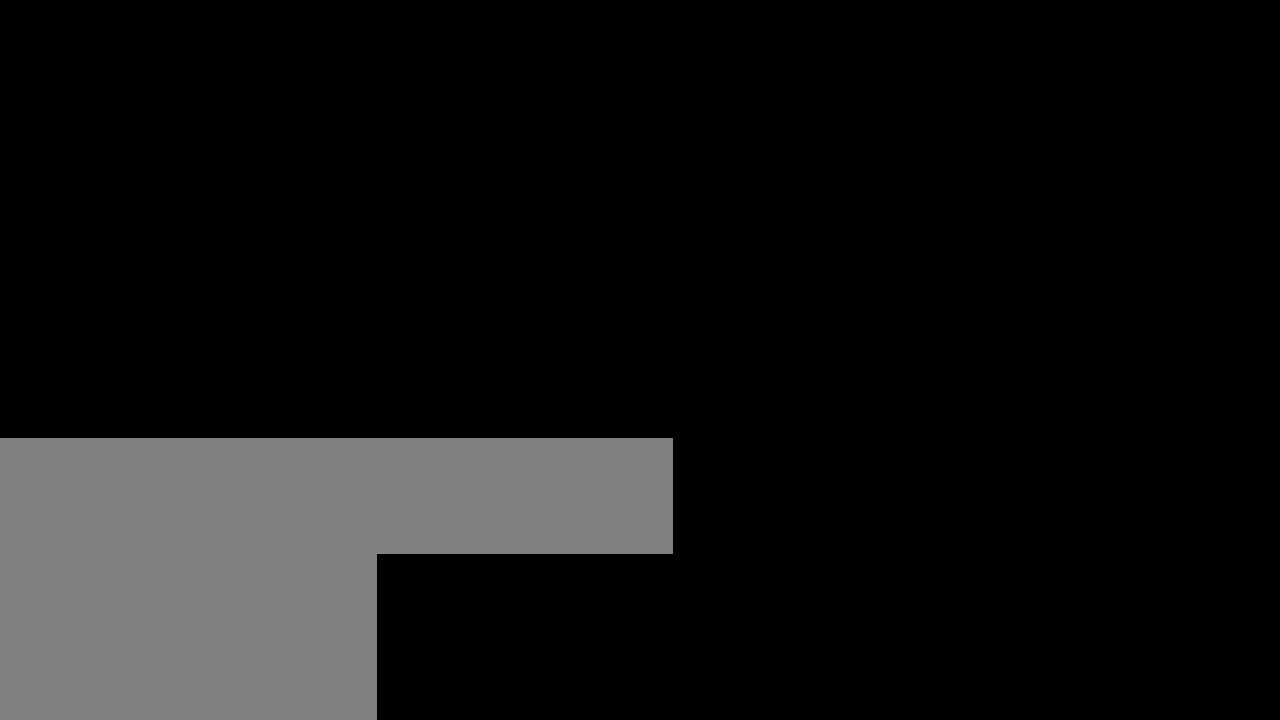
{"keys": [], "mouse": [], "events": []}
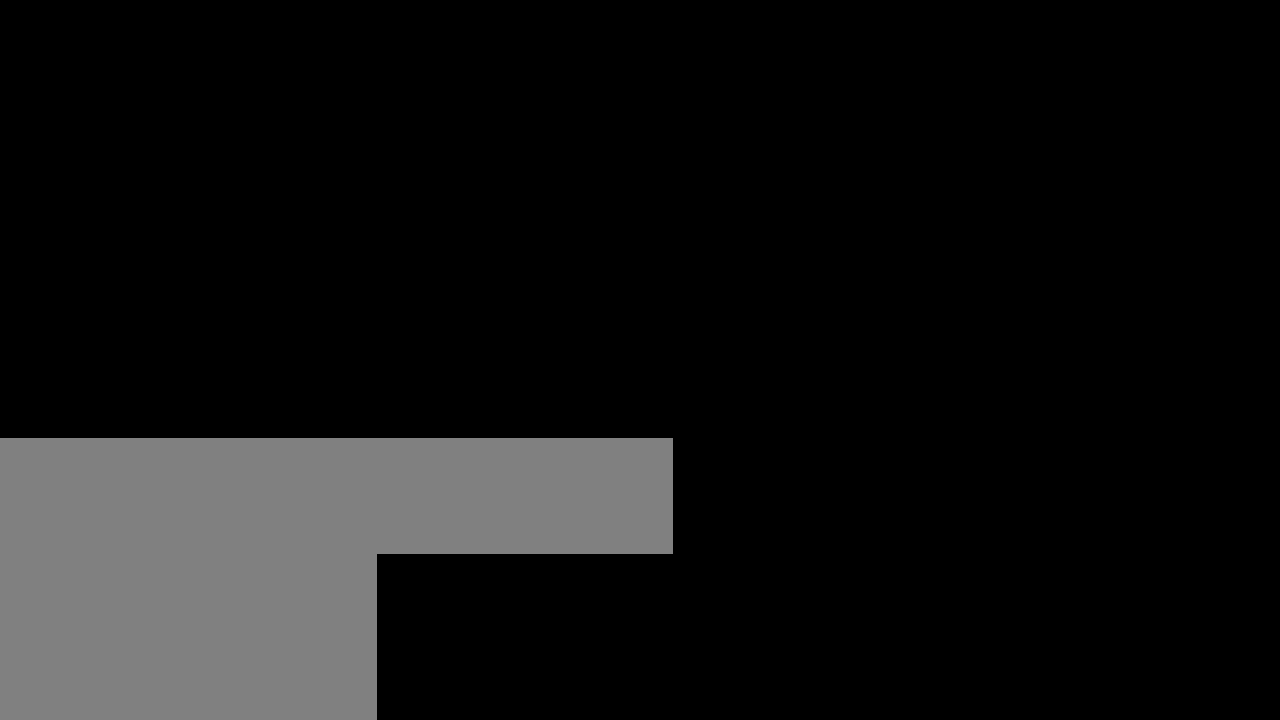
{"keys": [], "mouse": [], "events": []}
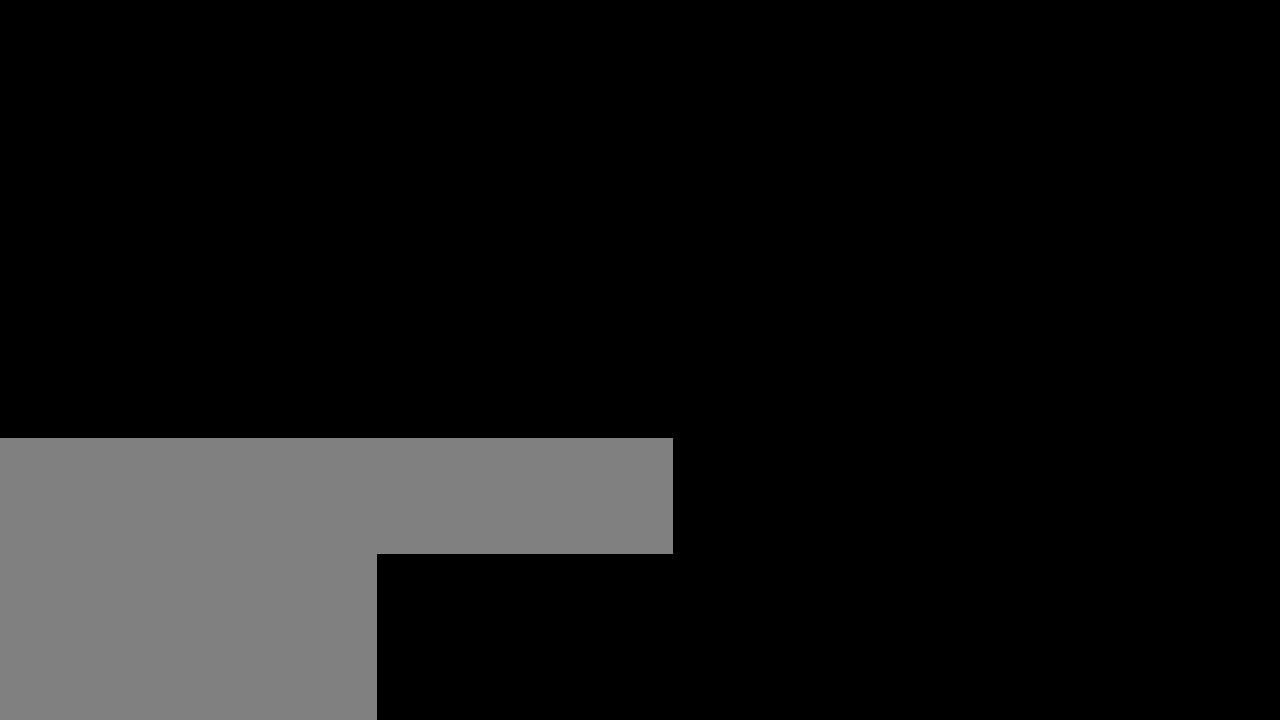
{"keys": [], "mouse": [], "events": [[17, "g", "down"], [117, "g", "up"], [200, "r", "down"], [350, "r", "up"]]}
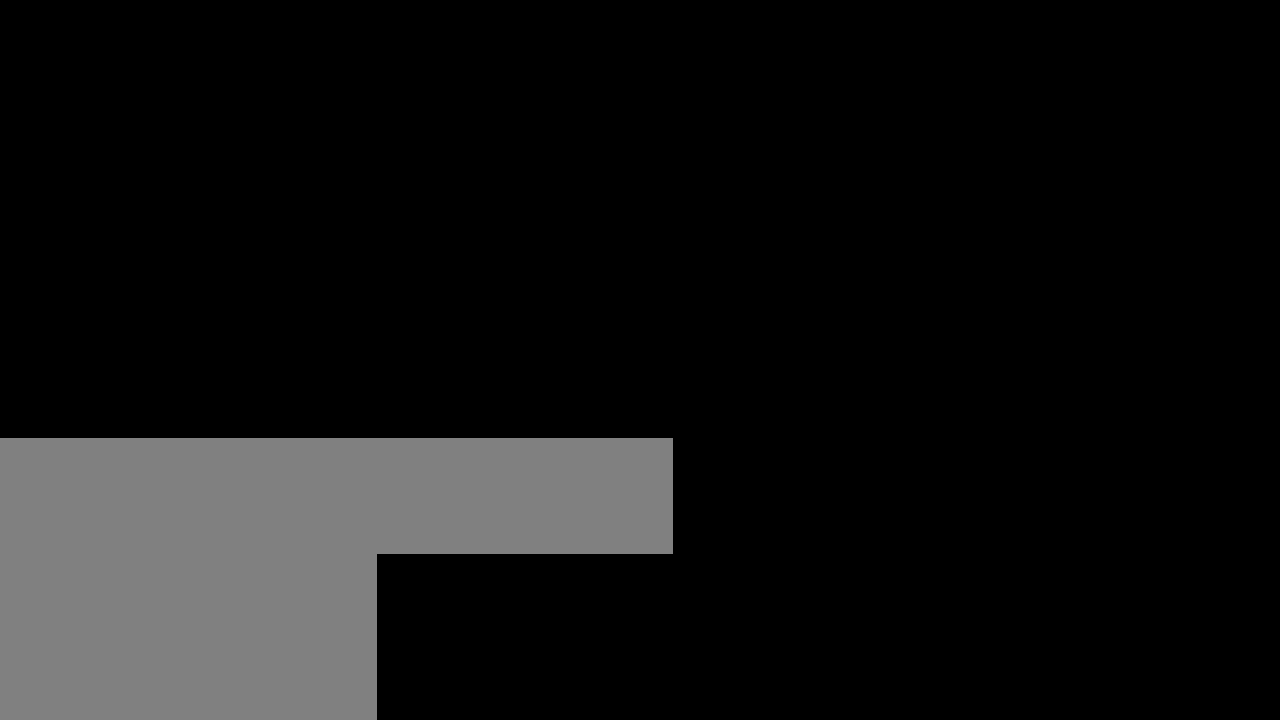
{"keys": [], "mouse": [], "events": [[33, "space", "down"], [83, "space", "up"], [167, "h", "down"], [217, "e", "down"], [267, "h", "up"], [317, "e", "up"]]}
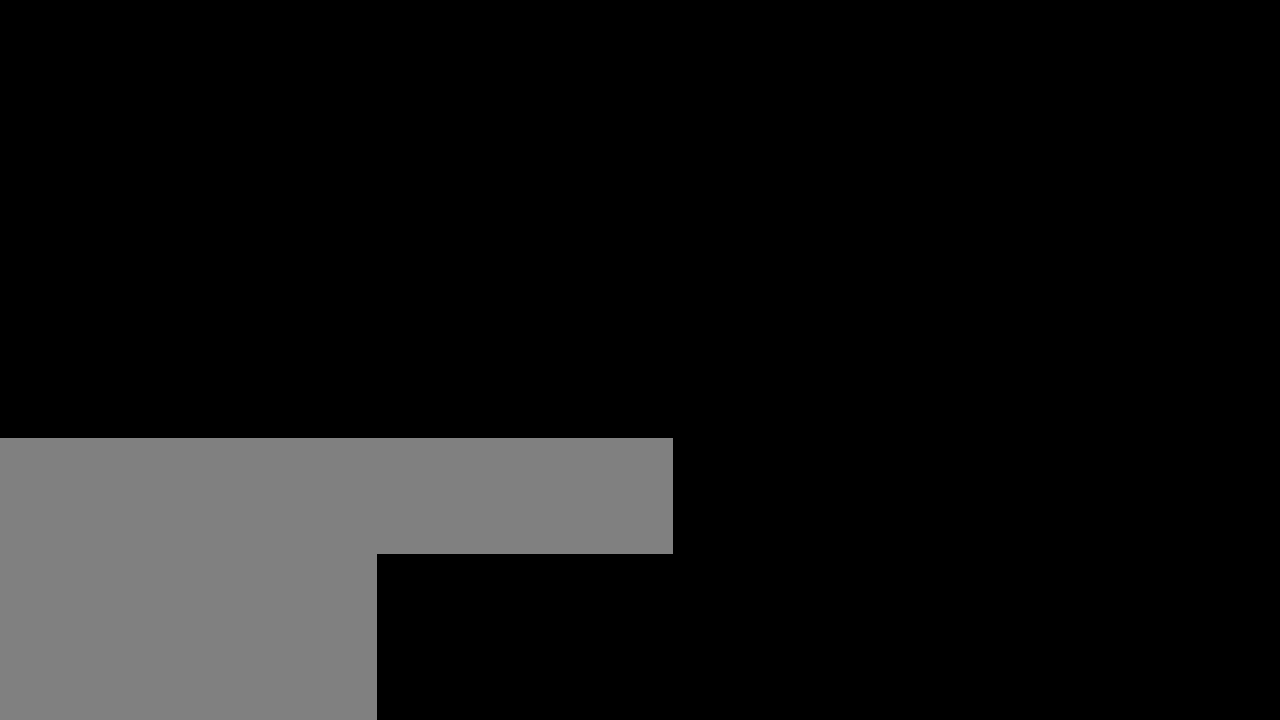
{"keys": [], "mouse": [], "events": []}
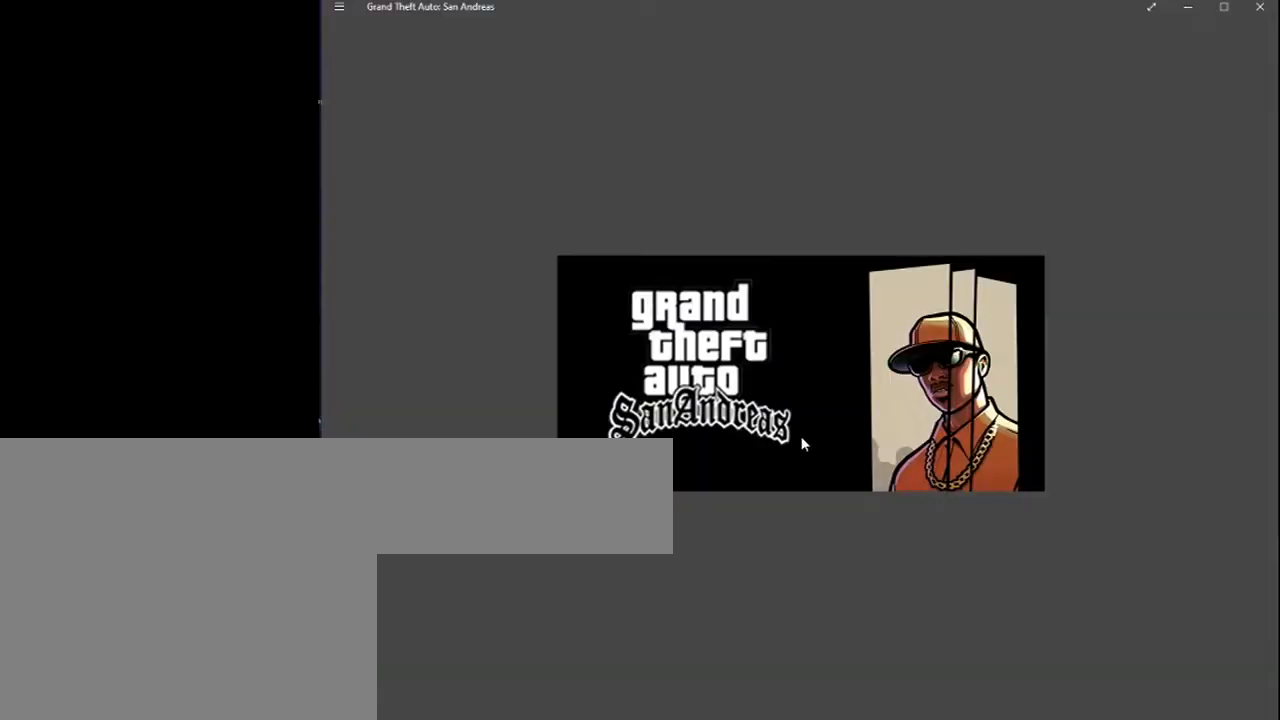
{"keys": [], "mouse": [], "events": []}
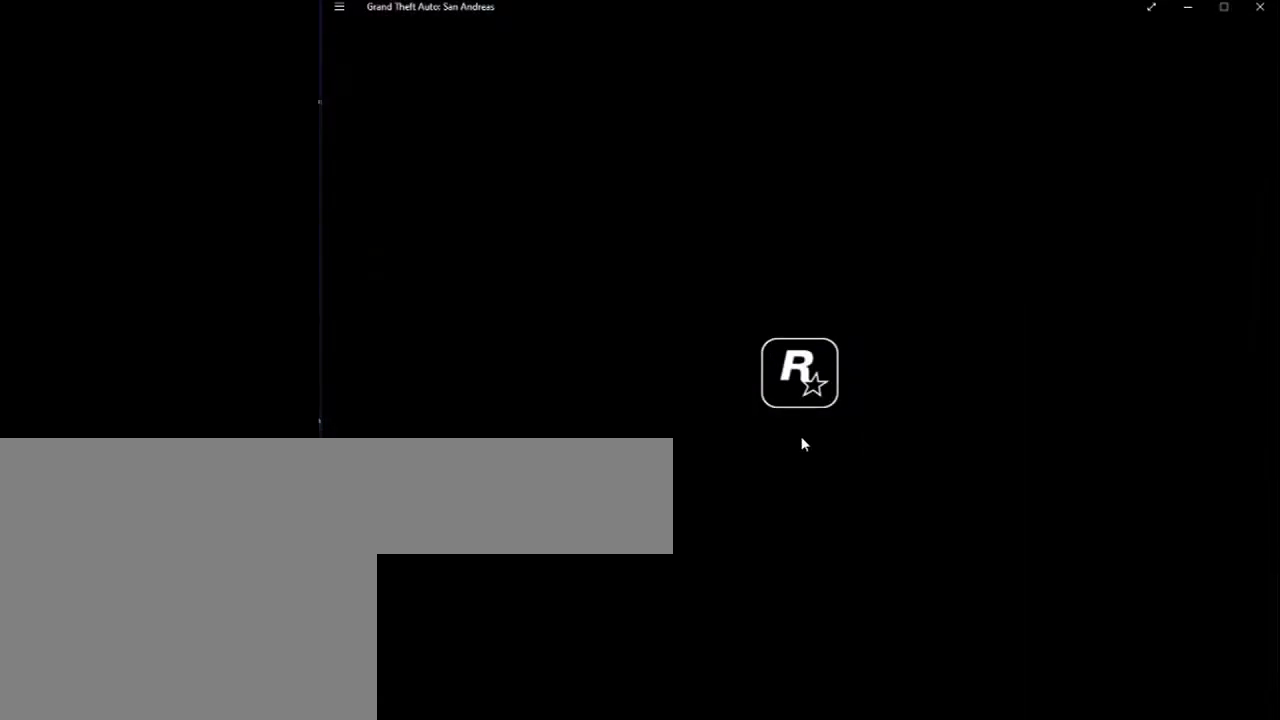
{"keys": ["f", "space"], "mouse": [], "events": [[83, "f", "down"], [100, "space", "down"], [150, "f", "up"], [183, "f", "down"], [333, "f", "up"], [433, "f", "down"]]}
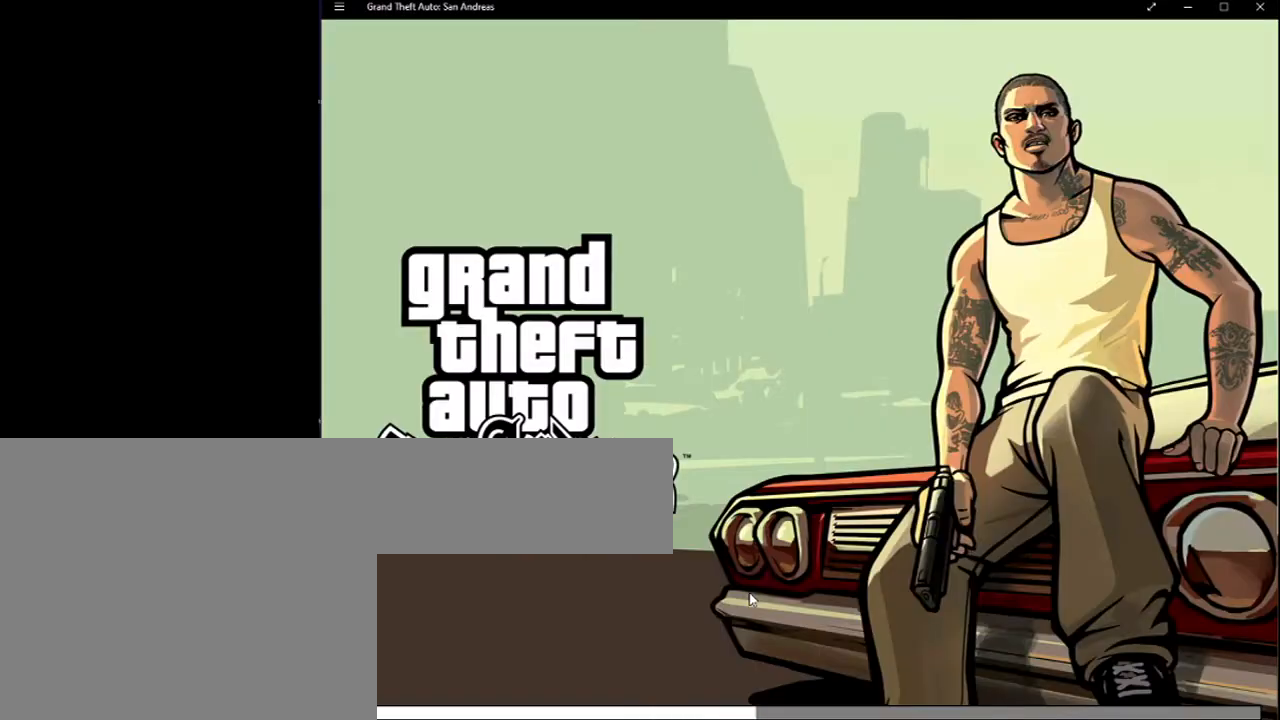
{"keys": [], "mouse": [], "events": [[67, "f", "up"], [67, "space", "up"], [117, "f", "down"], [117, "space", "down"], [300, "f", "up"], [300, "space", "up"], [367, "space", "down"], [400, "f", "down"], [483, "f", "up"], [483, "space", "up"]]}
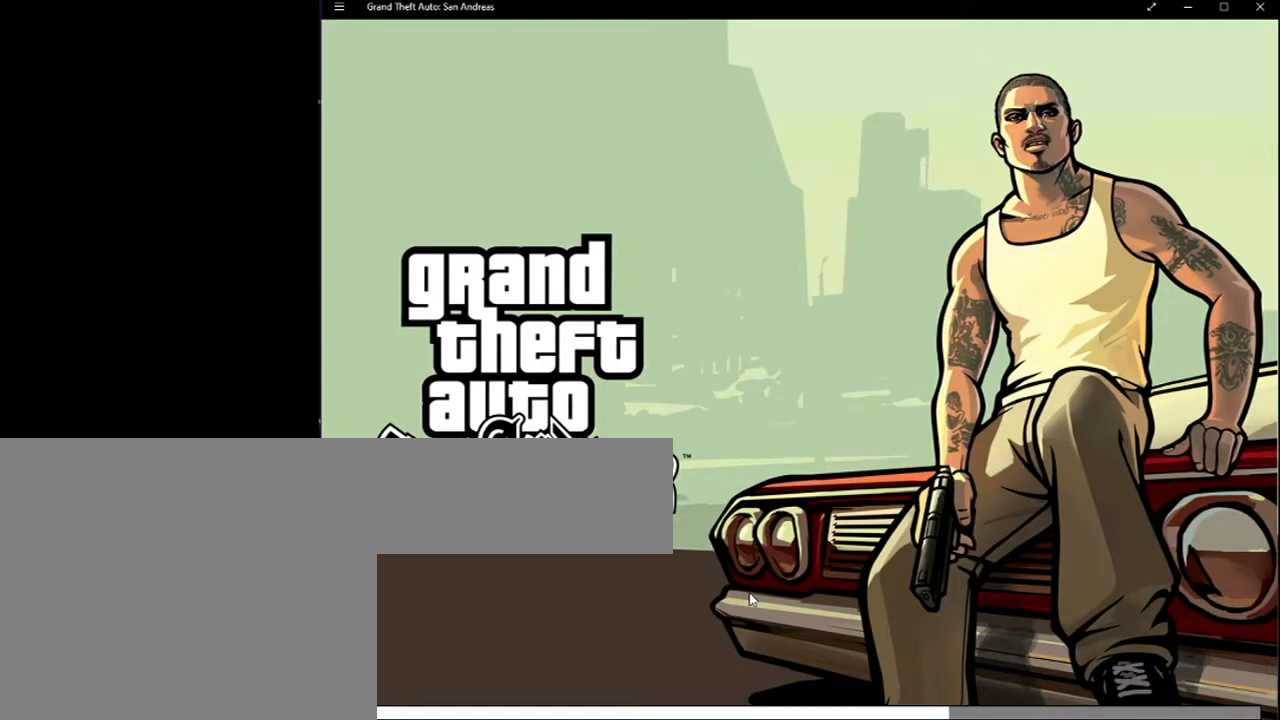
{"keys": ["f", "space"], "mouse": [], "events": [[33, "space", "down"], [83, "f", "down"], [200, "space", "up"], [217, "f", "up"], [217, "space", "down"], [267, "f", "down"], [367, "space", "up"], [417, "f", "up"], [417, "space", "down"], [500, "f", "down"]]}
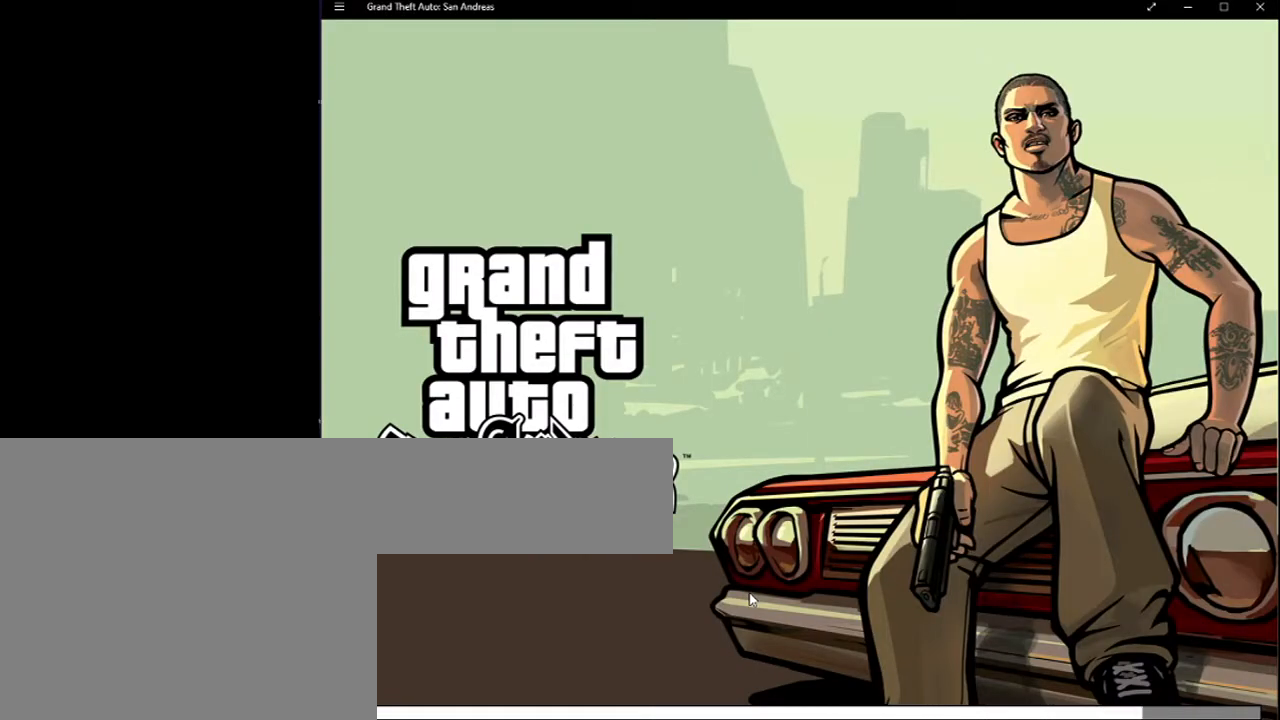
{"keys": ["f", "space"], "mouse": [], "events": [[100, "space", "up"], [167, "f", "up"], [167, "space", "down"], [200, "f", "down"], [283, "space", "up"], [333, "f", "up"], [333, "space", "down"], [433, "f", "down"]]}
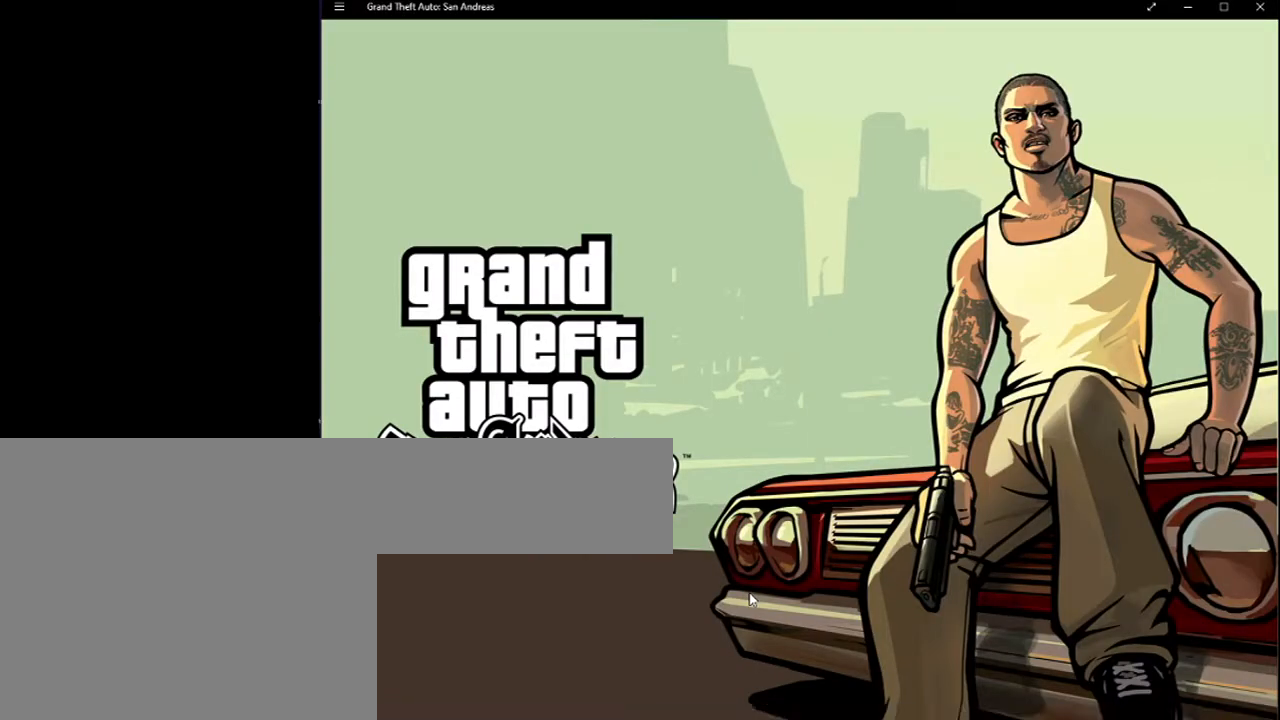
{"keys": ["f", "space"], "mouse": [], "events": [[17, "space", "up"], [50, "f", "up"], [50, "space", "down"], [133, "f", "down"], [233, "space", "up"], [250, "f", "up"], [250, "space", "down"], [300, "f", "down"], [400, "space", "up"], [433, "f", "up"], [433, "space", "down"], [483, "f", "down"]]}
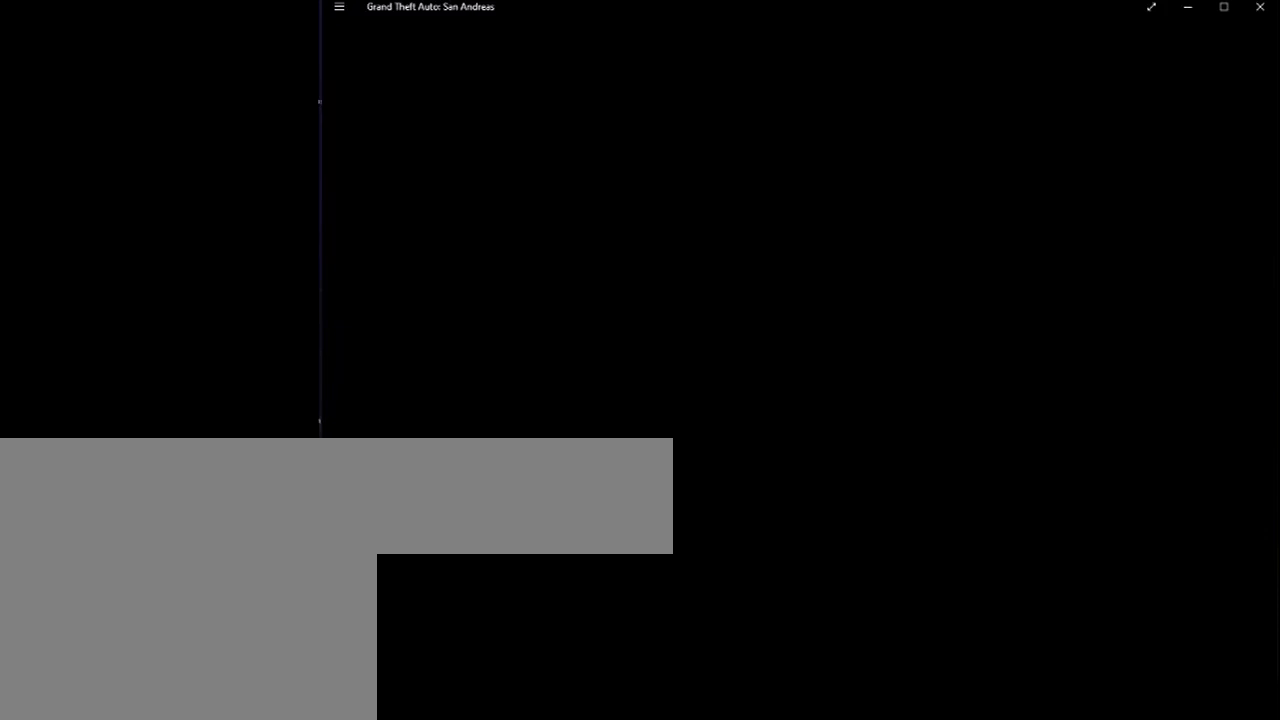
{"keys": ["f"], "mouse": [], "events": [[83, "space", "up"], [133, "f", "up"], [183, "f", "down"], [183, "space", "down"], [333, "f", "up"], [333, "space", "up"], [367, "space", "down"], [417, "f", "down"], [500, "space", "up"]]}